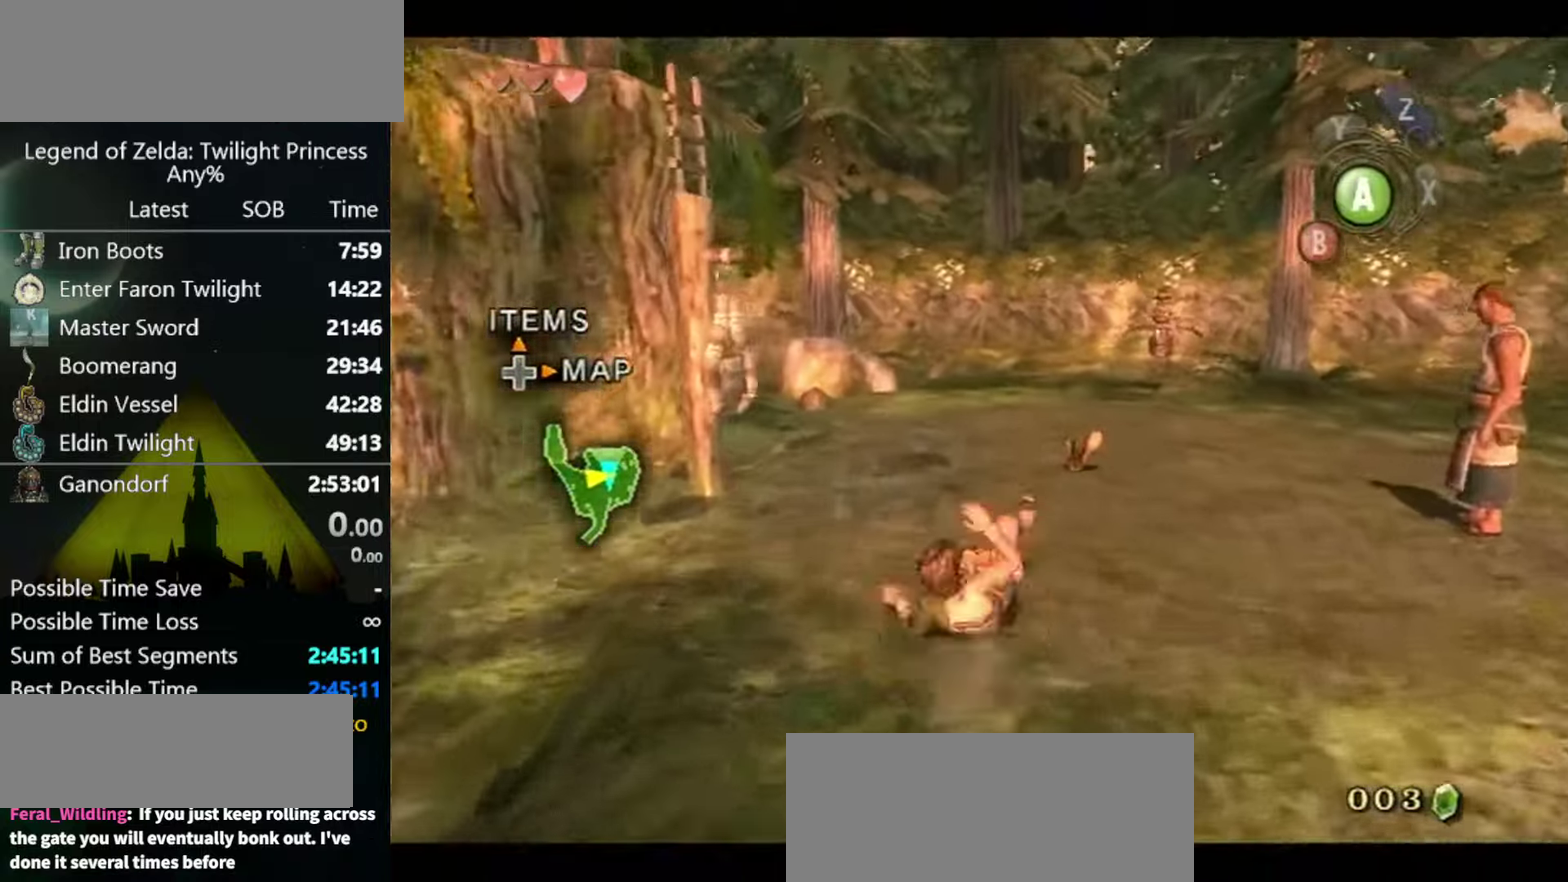
Gameplay with a controller (Nintendo layout); each line is a JSON object with the inputs held at the frame after it. "events" lists button and stick changes between this image and that frame as [ms after this image, input, new state], when the widget could be followed in between. Not read: L3 R3.
{"buttons": ["L1"], "left_stick": "center", "right_stick": "center", "events": [[400, "left_stick", "down"], [500, "left_stick", "center"]]}
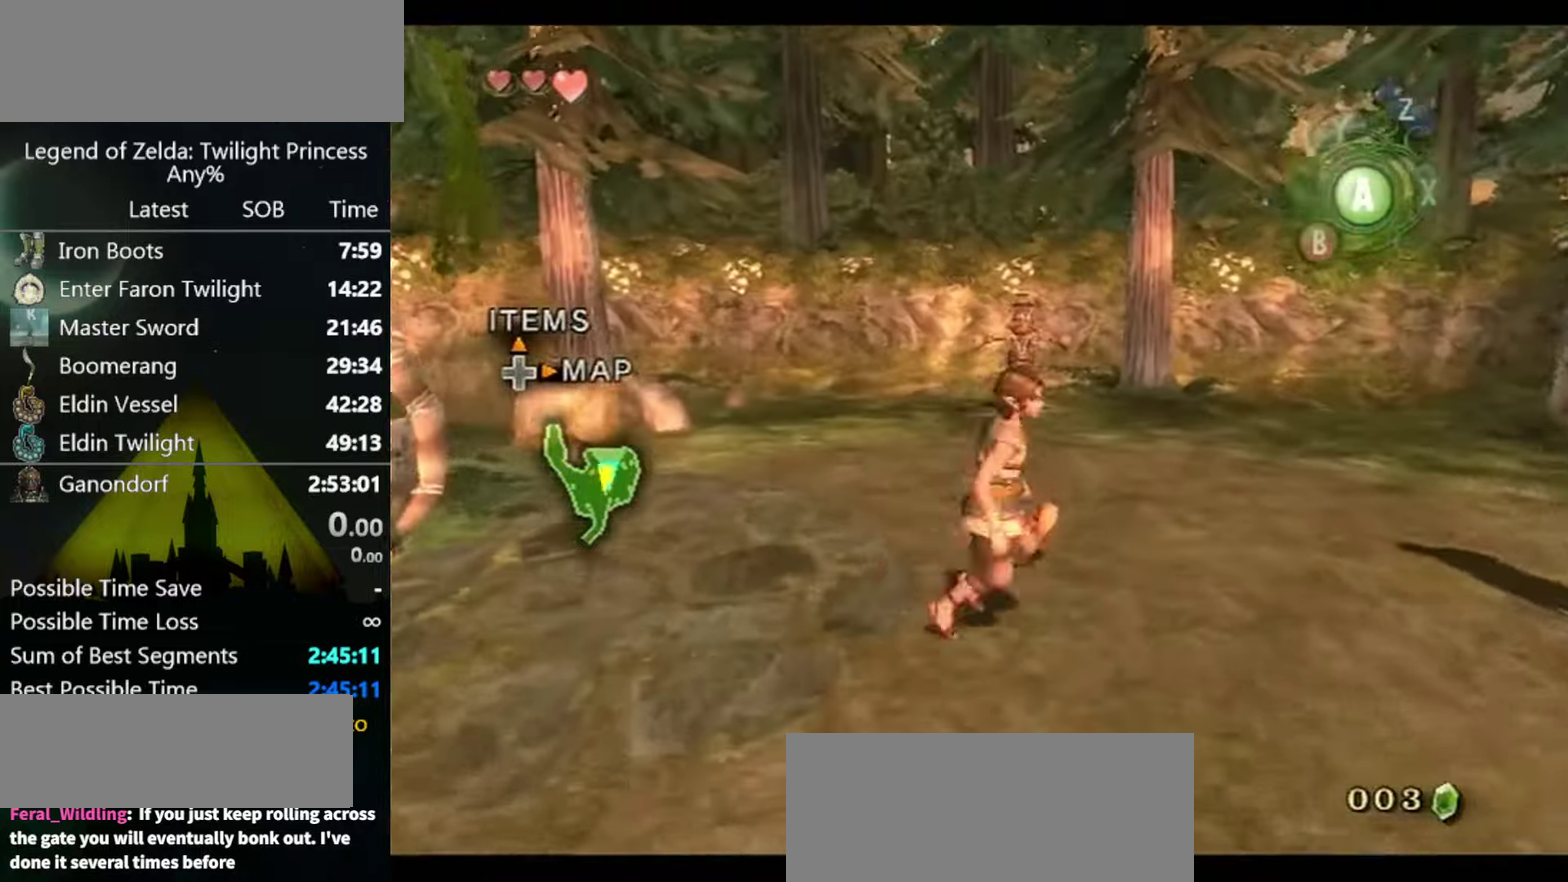
{"buttons": [], "left_stick": "center", "right_stick": "center", "events": [[33, "L1", "up"]]}
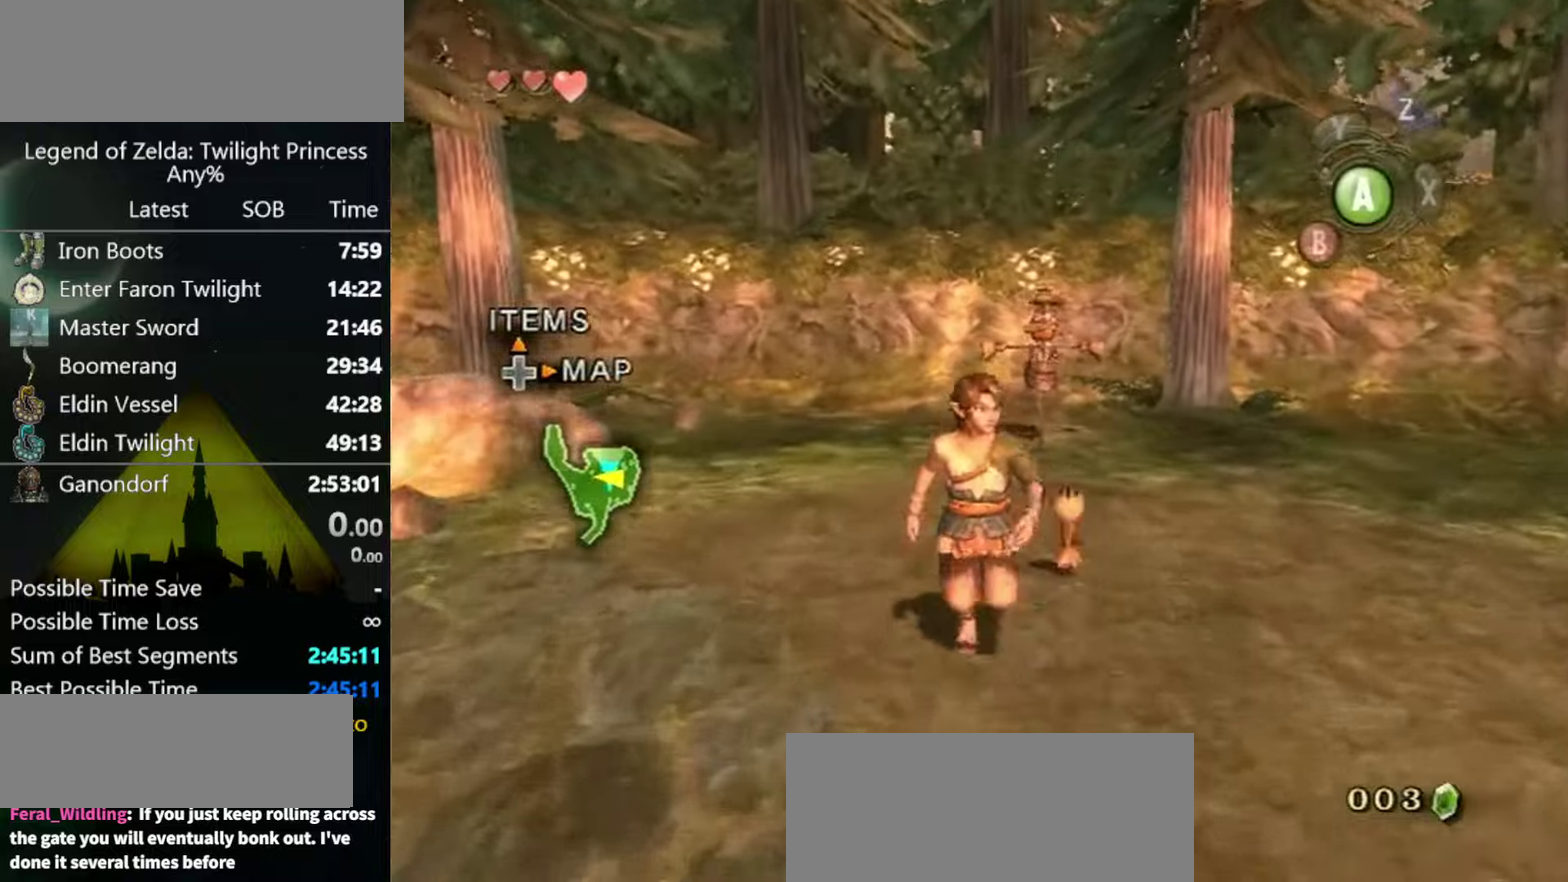
{"buttons": [], "left_stick": "center", "right_stick": "center", "events": []}
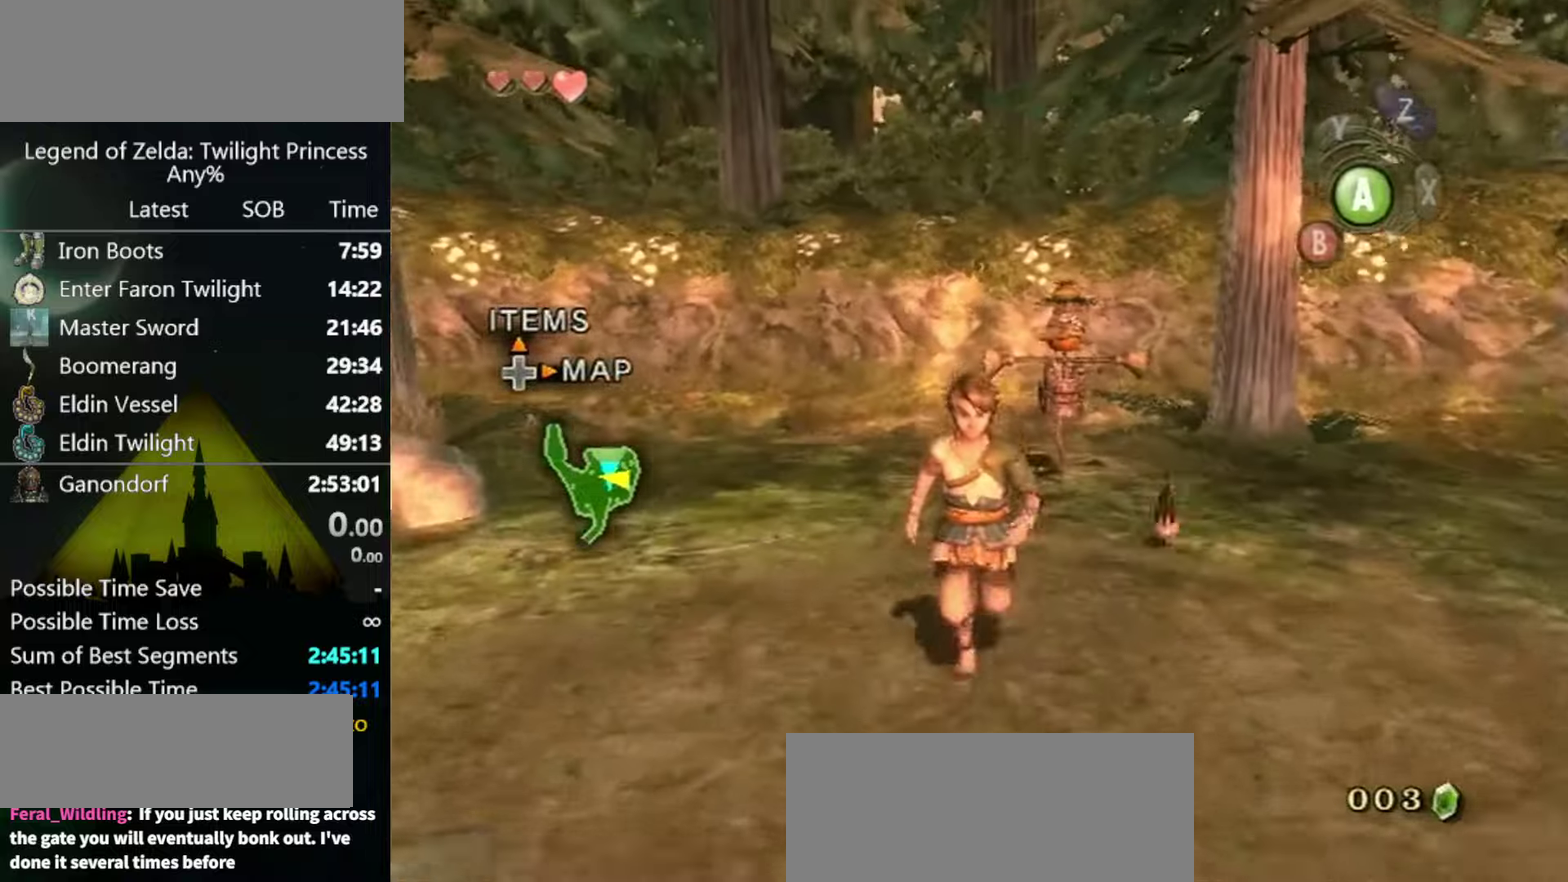
{"buttons": [], "left_stick": "center", "right_stick": "center", "events": []}
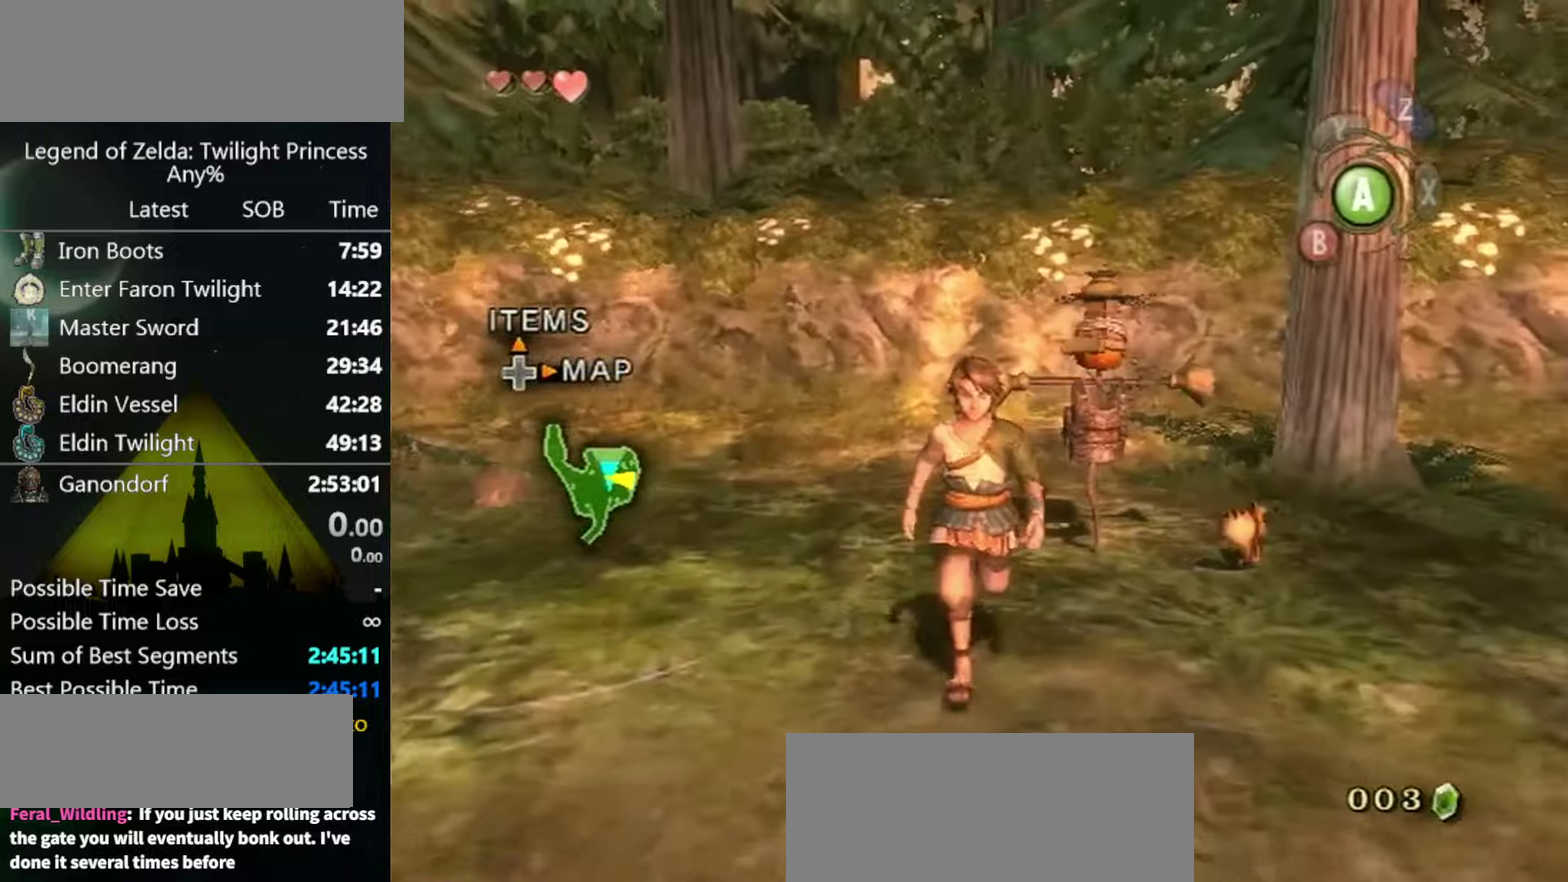
{"buttons": ["A"], "left_stick": "down", "right_stick": "center", "events": [[200, "left_stick", "down"], [267, "A", "down"]]}
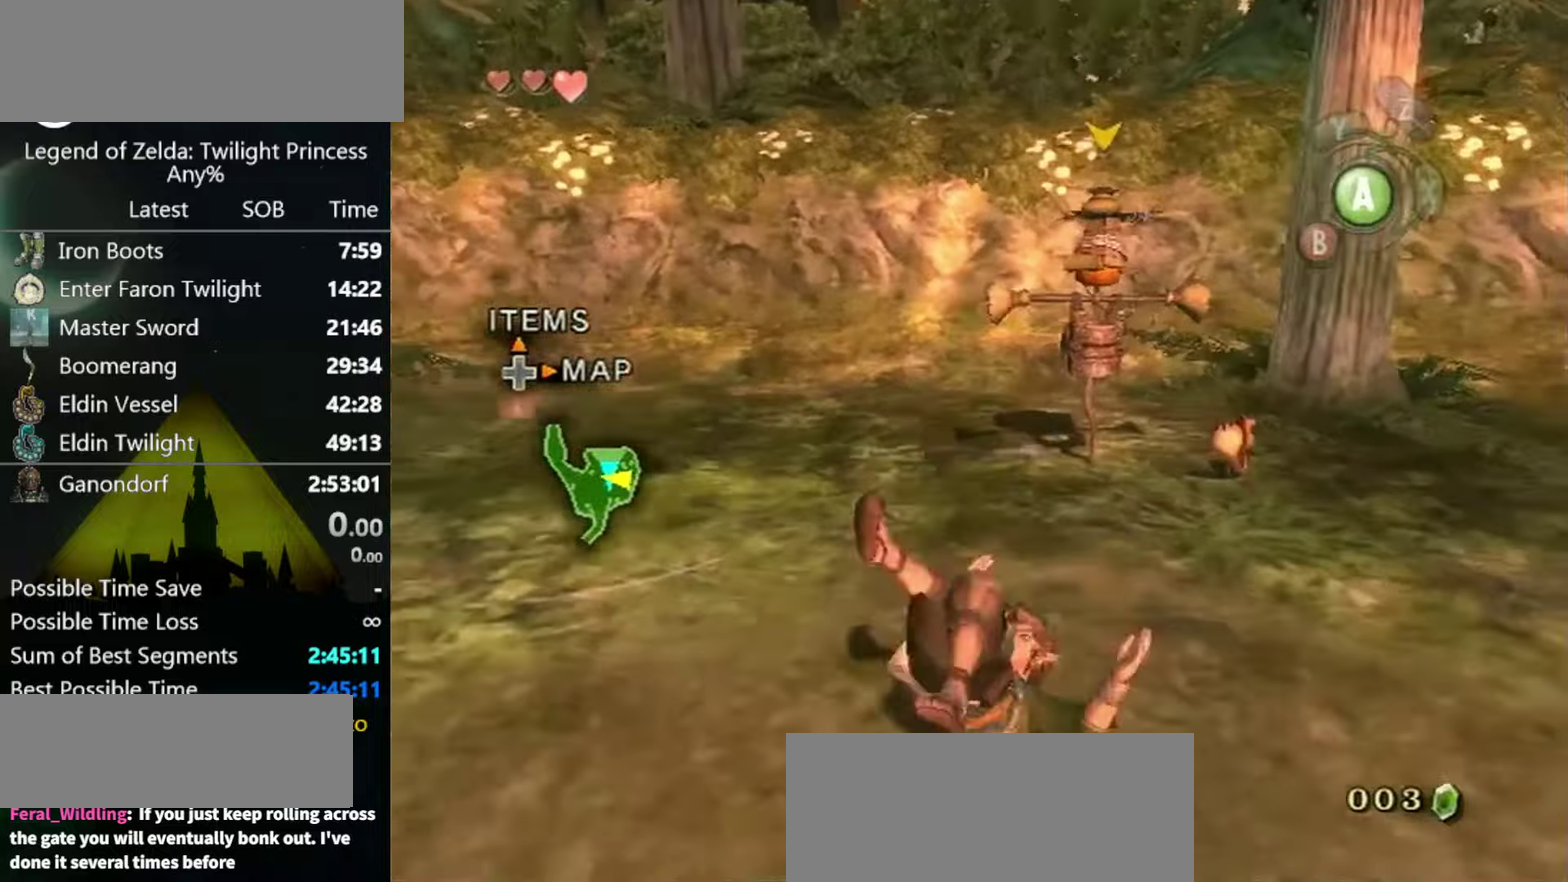
{"buttons": [], "left_stick": "down", "right_stick": "center", "events": [[267, "A", "up"]]}
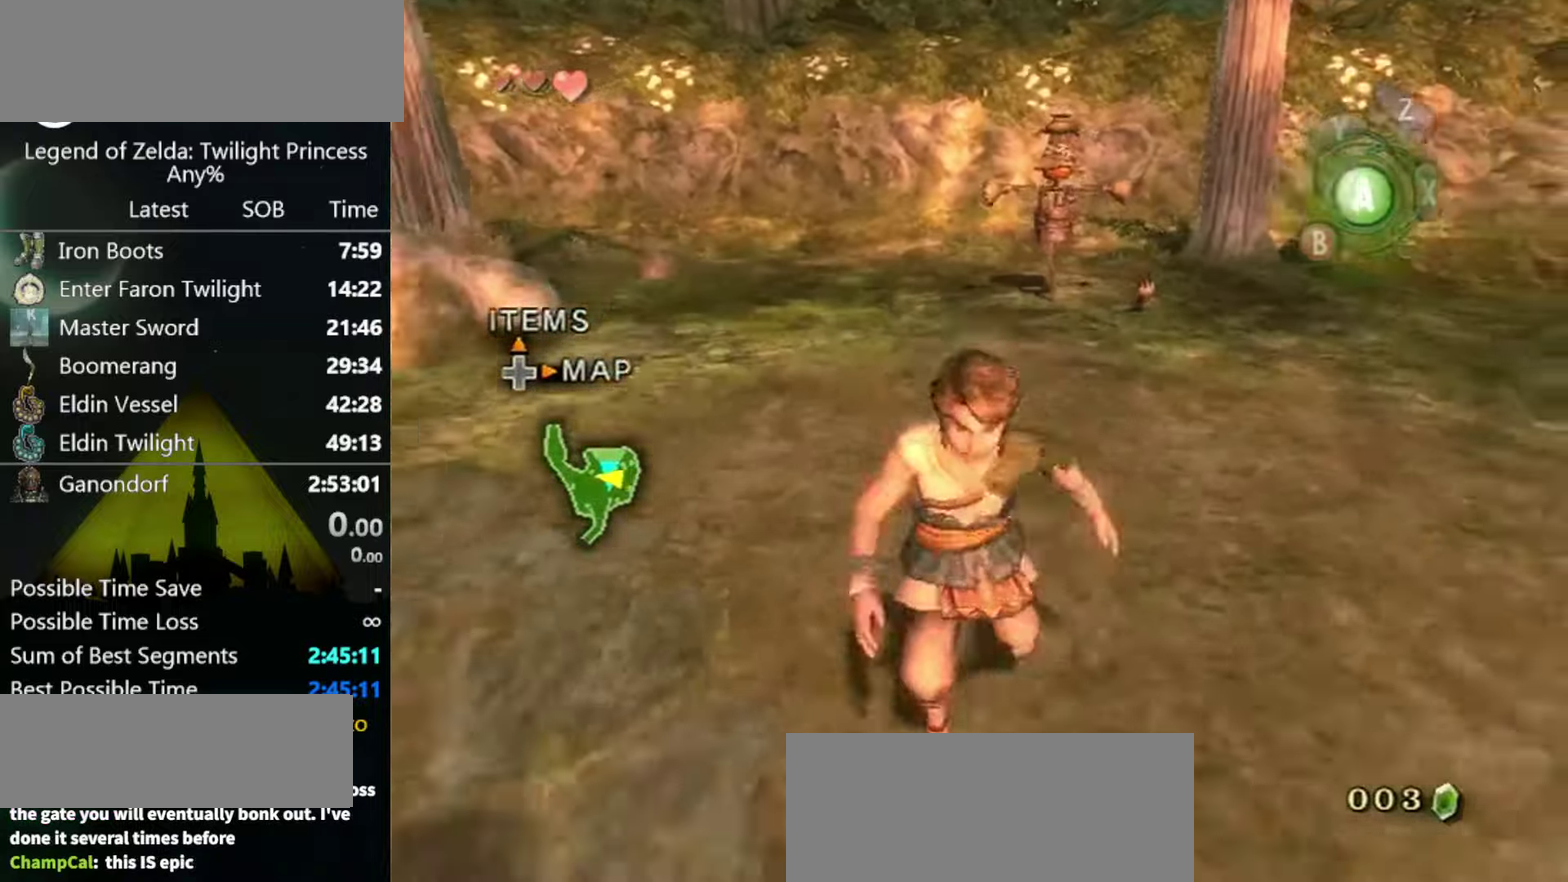
{"buttons": ["L1"], "left_stick": "up", "right_stick": "center", "events": [[34, "A", "down"], [167, "L1", "down"], [200, "A", "up"], [234, "left_stick", "center"], [467, "left_stick", "up"]]}
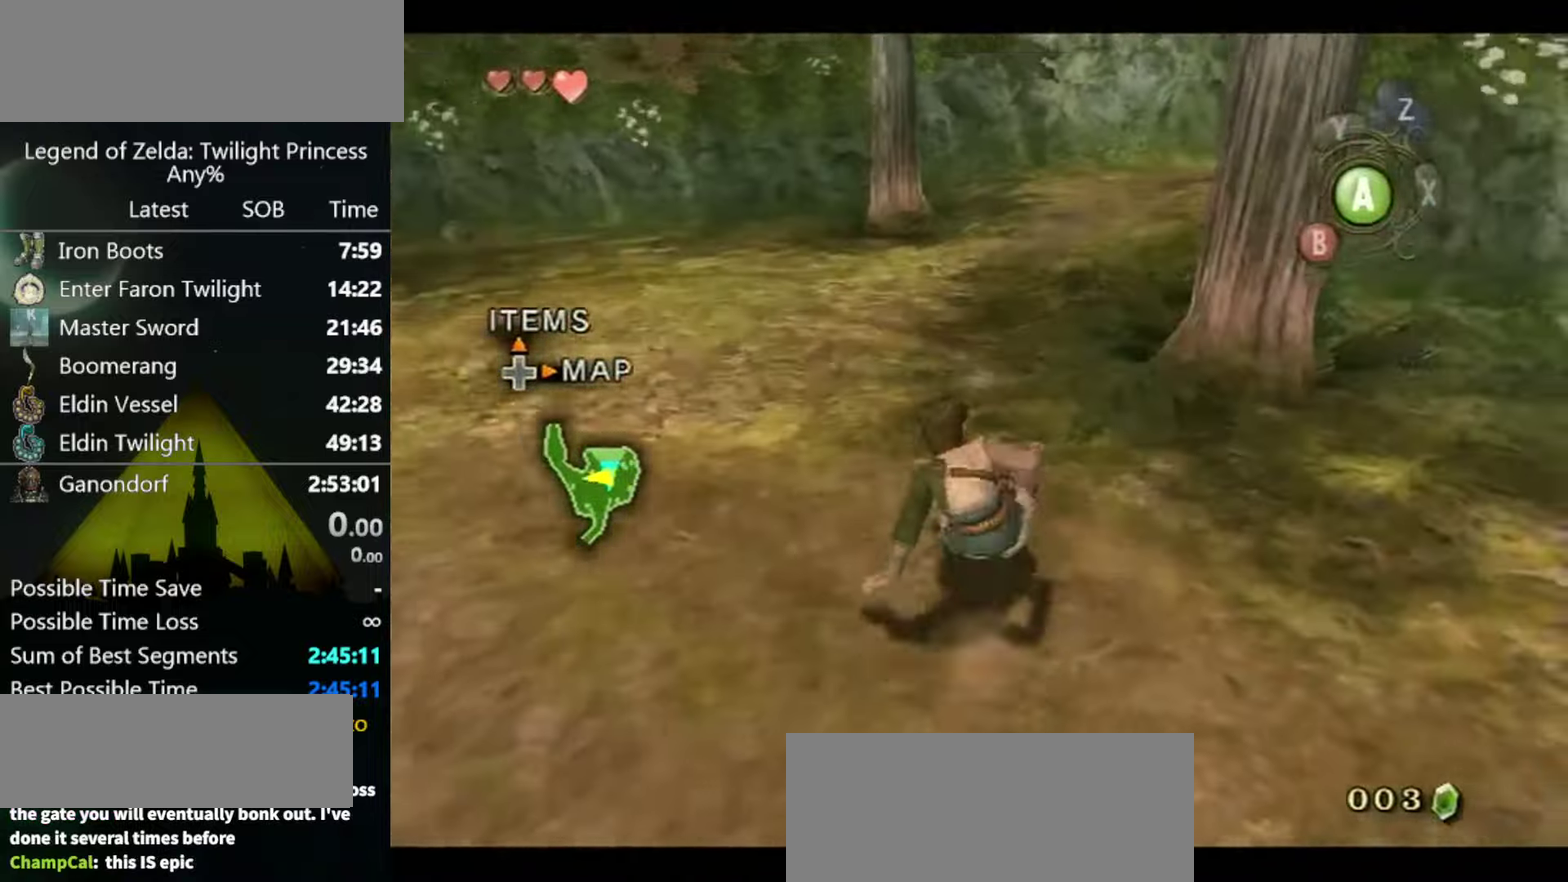
{"buttons": [], "left_stick": "up-left", "right_stick": "center", "events": [[67, "L1", "up"], [200, "left_stick", "up-right"], [267, "left_stick", "up"], [367, "left_stick", "up-left"]]}
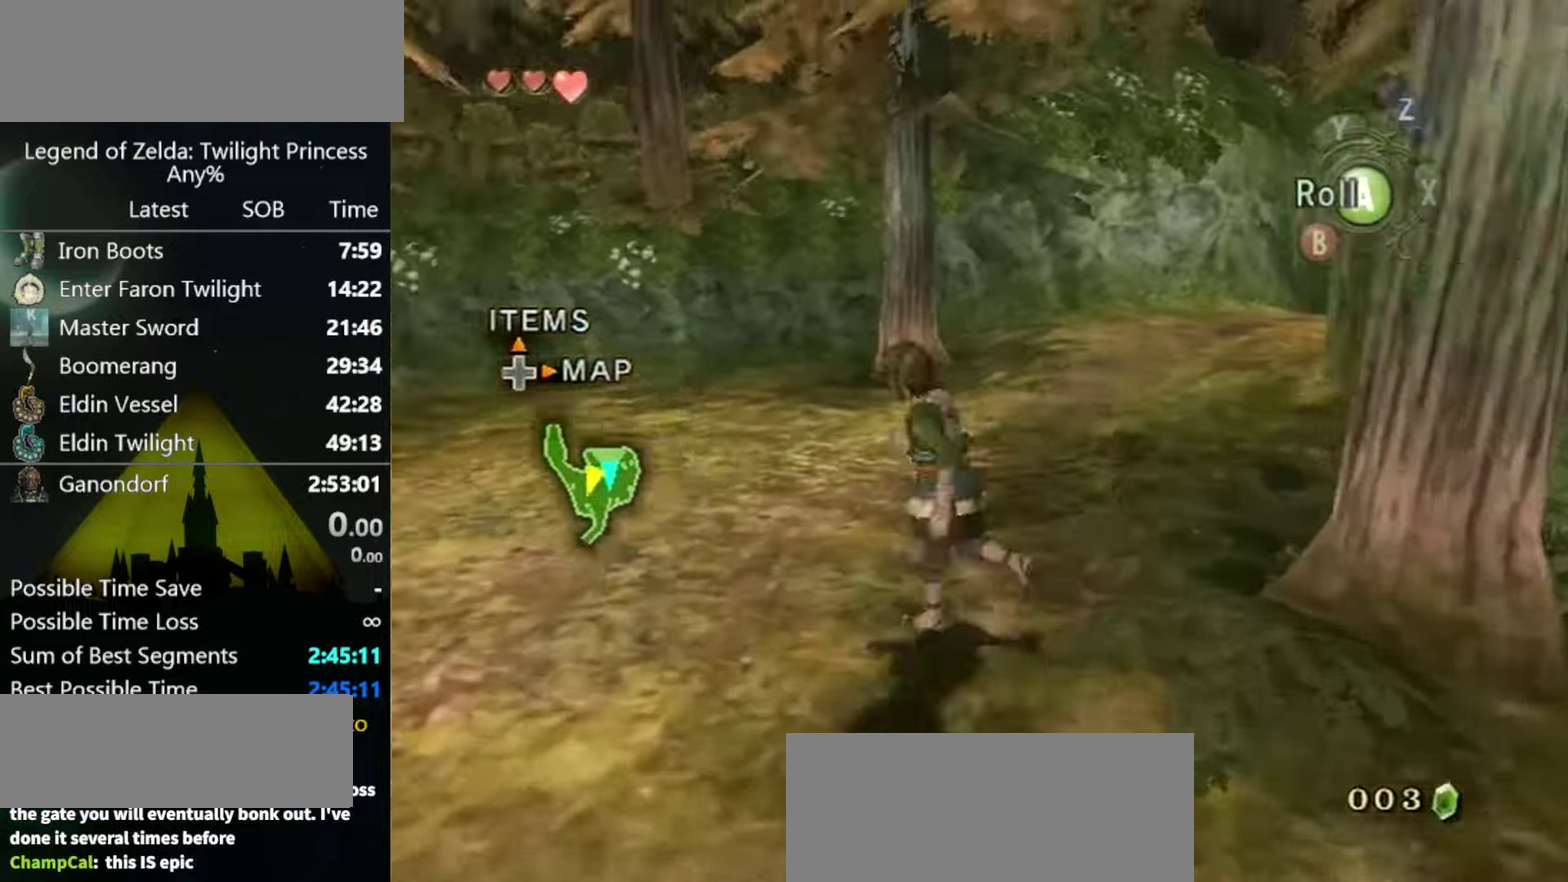
{"buttons": [], "left_stick": "up-left", "right_stick": "center", "events": [[67, "A", "down"], [100, "left_stick", "left"], [167, "left_stick", "up-left"], [367, "A", "up"]]}
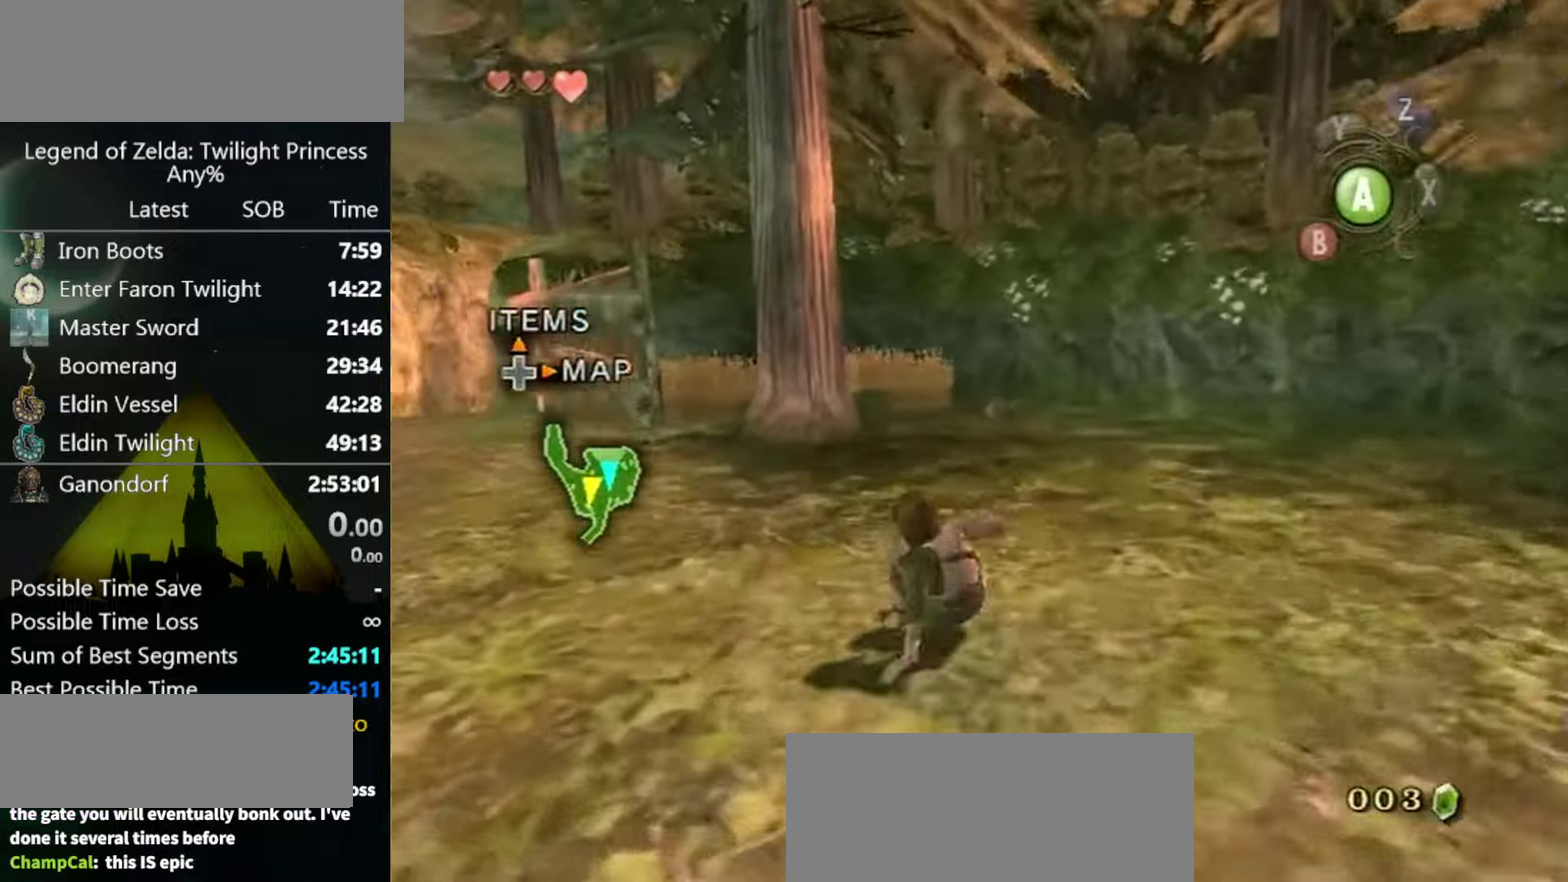
{"buttons": [], "left_stick": "up", "right_stick": "center", "events": [[267, "A", "down"], [334, "A", "up"], [434, "left_stick", "up"]]}
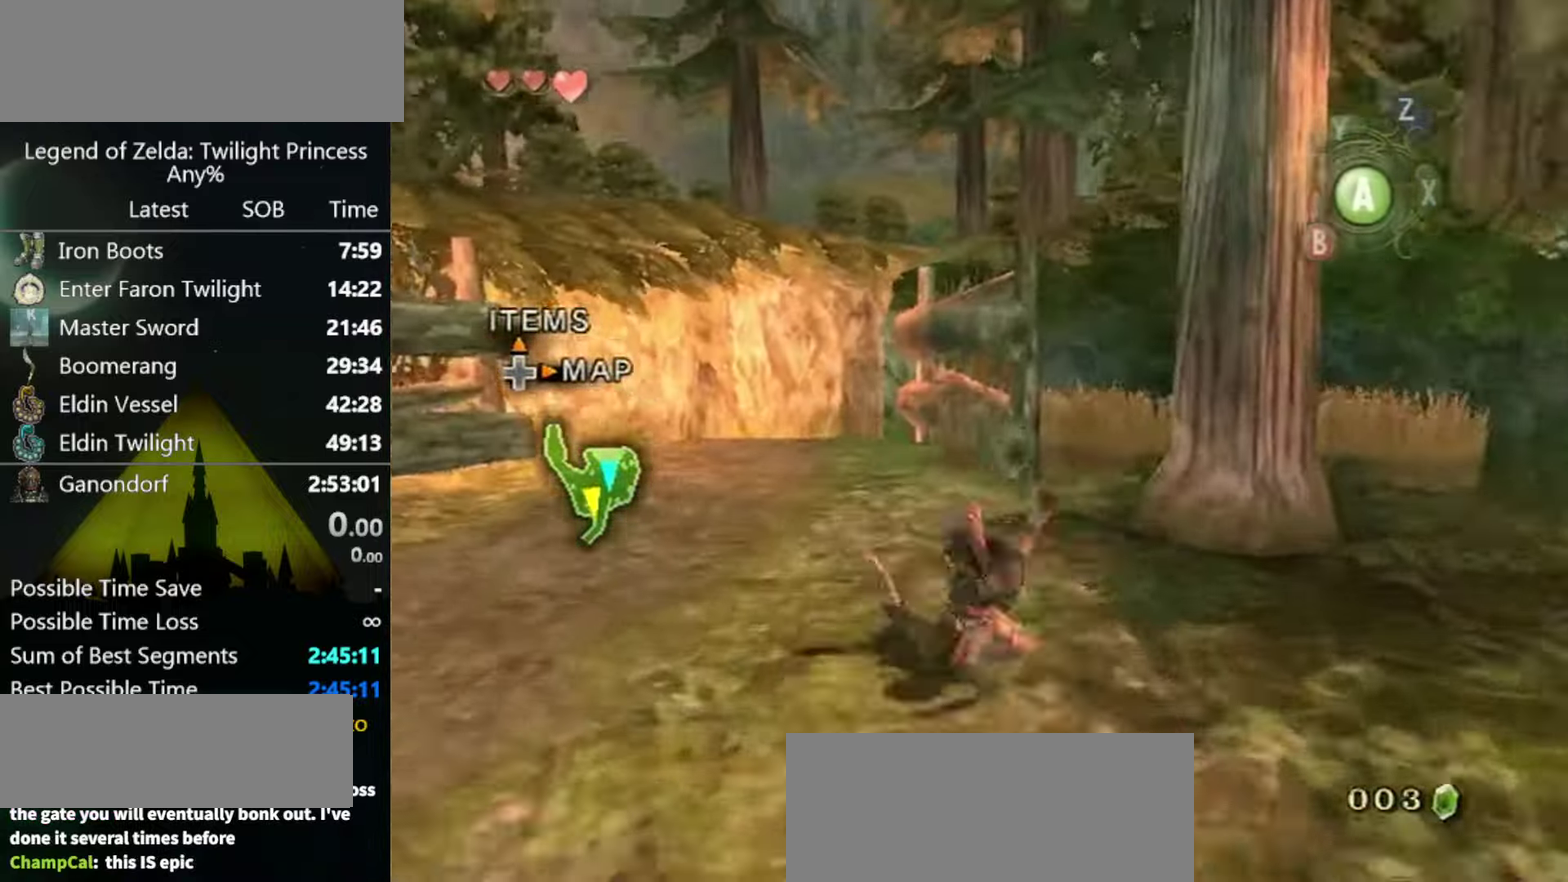
{"buttons": [], "left_stick": "down", "right_stick": "center", "events": [[34, "left_stick", "center"], [334, "left_stick", "down"], [400, "A", "down"], [400, "left_stick", "down-right"], [500, "A", "up"], [500, "left_stick", "down"]]}
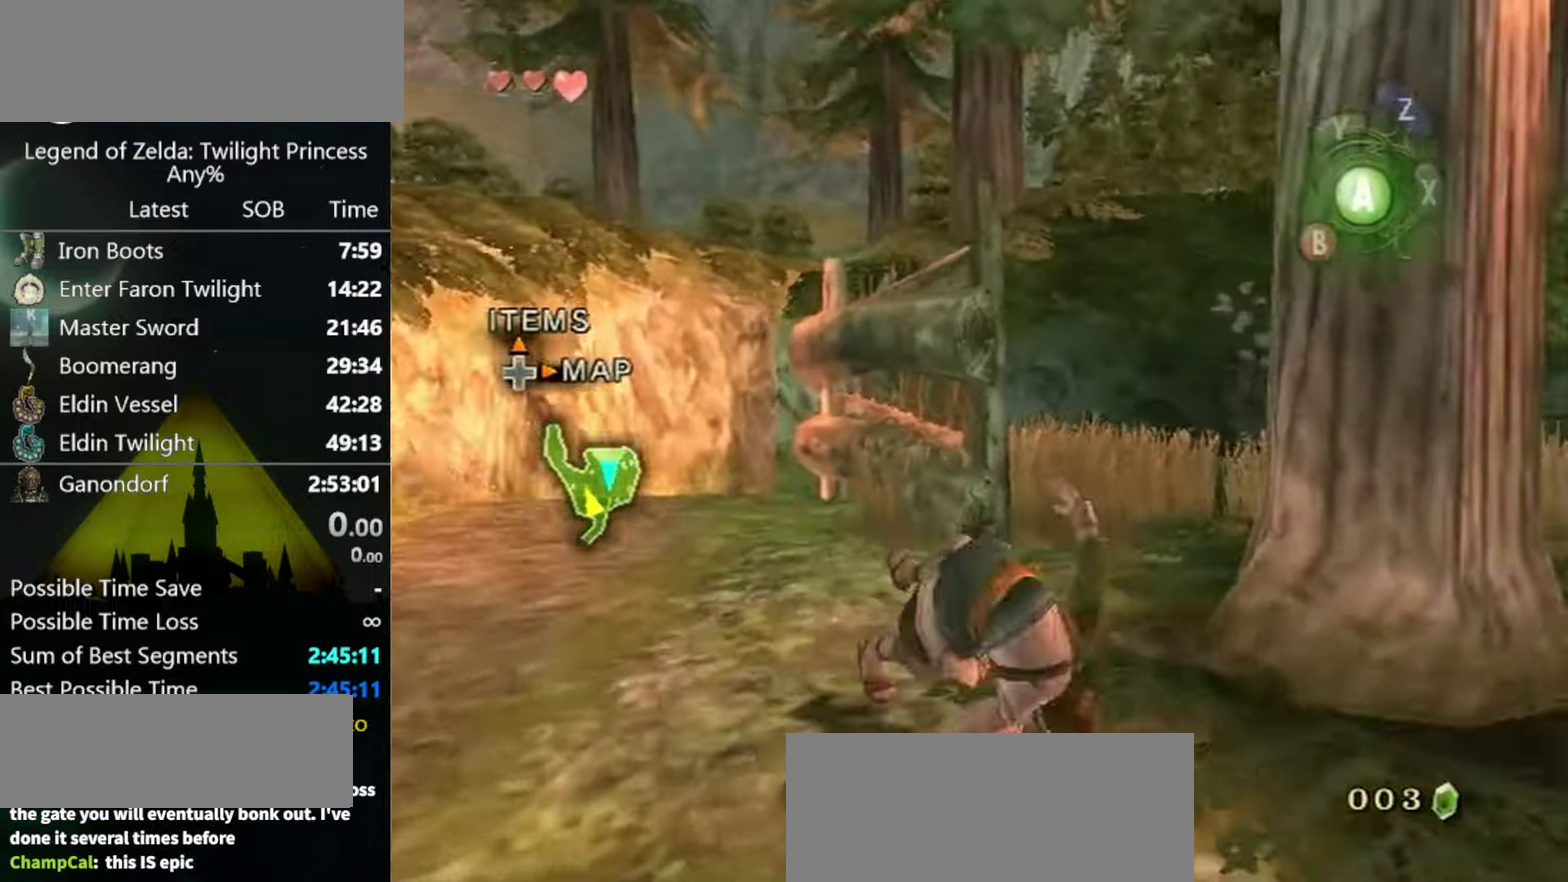
{"buttons": [], "left_stick": "right", "right_stick": "center", "events": [[67, "A", "down"], [100, "left_stick", "down-right"], [134, "A", "up"], [400, "left_stick", "right"]]}
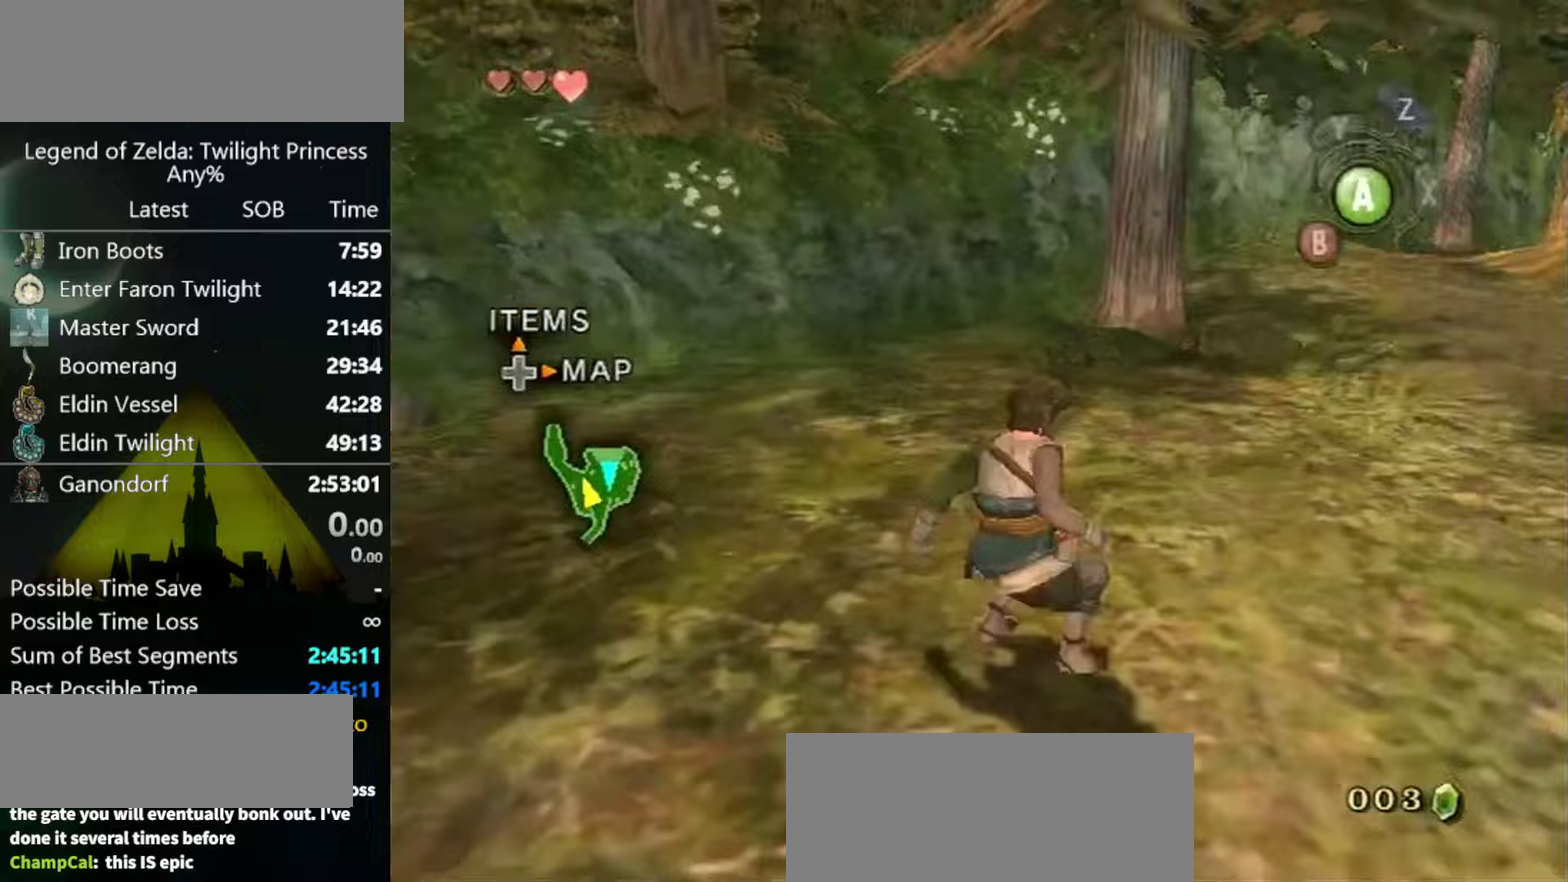
{"buttons": ["L1"], "left_stick": "center", "right_stick": "center", "events": [[33, "left_stick", "up-right"], [167, "A", "down"], [233, "A", "up"], [300, "left_stick", "center"], [333, "L1", "down"]]}
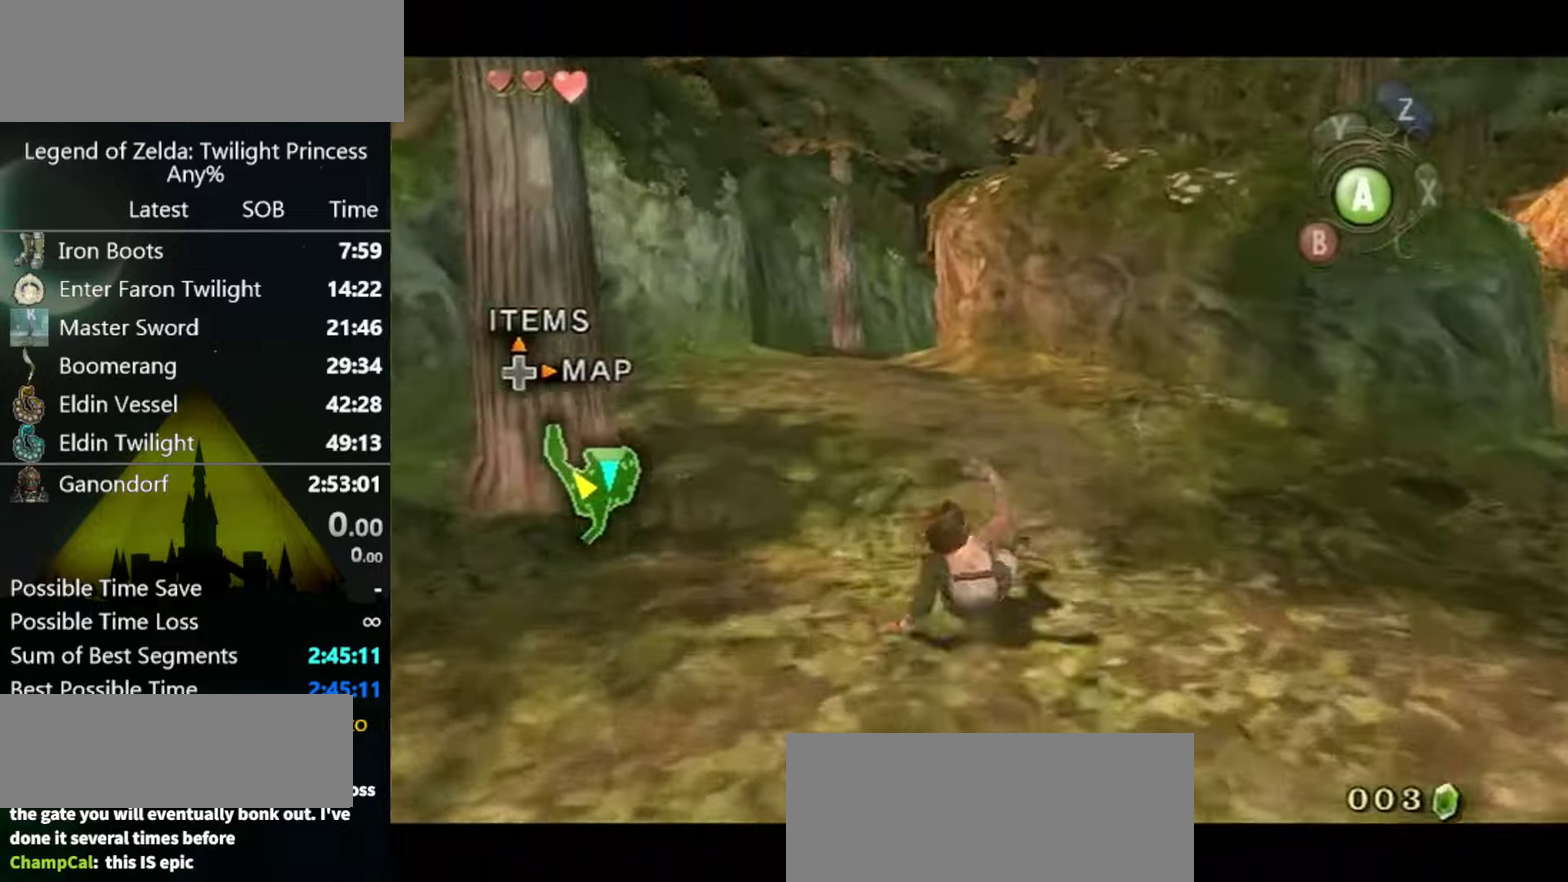
{"buttons": [], "left_stick": "center", "right_stick": "center", "events": [[300, "L1", "up"], [300, "left_stick", "down-right"], [467, "left_stick", "center"]]}
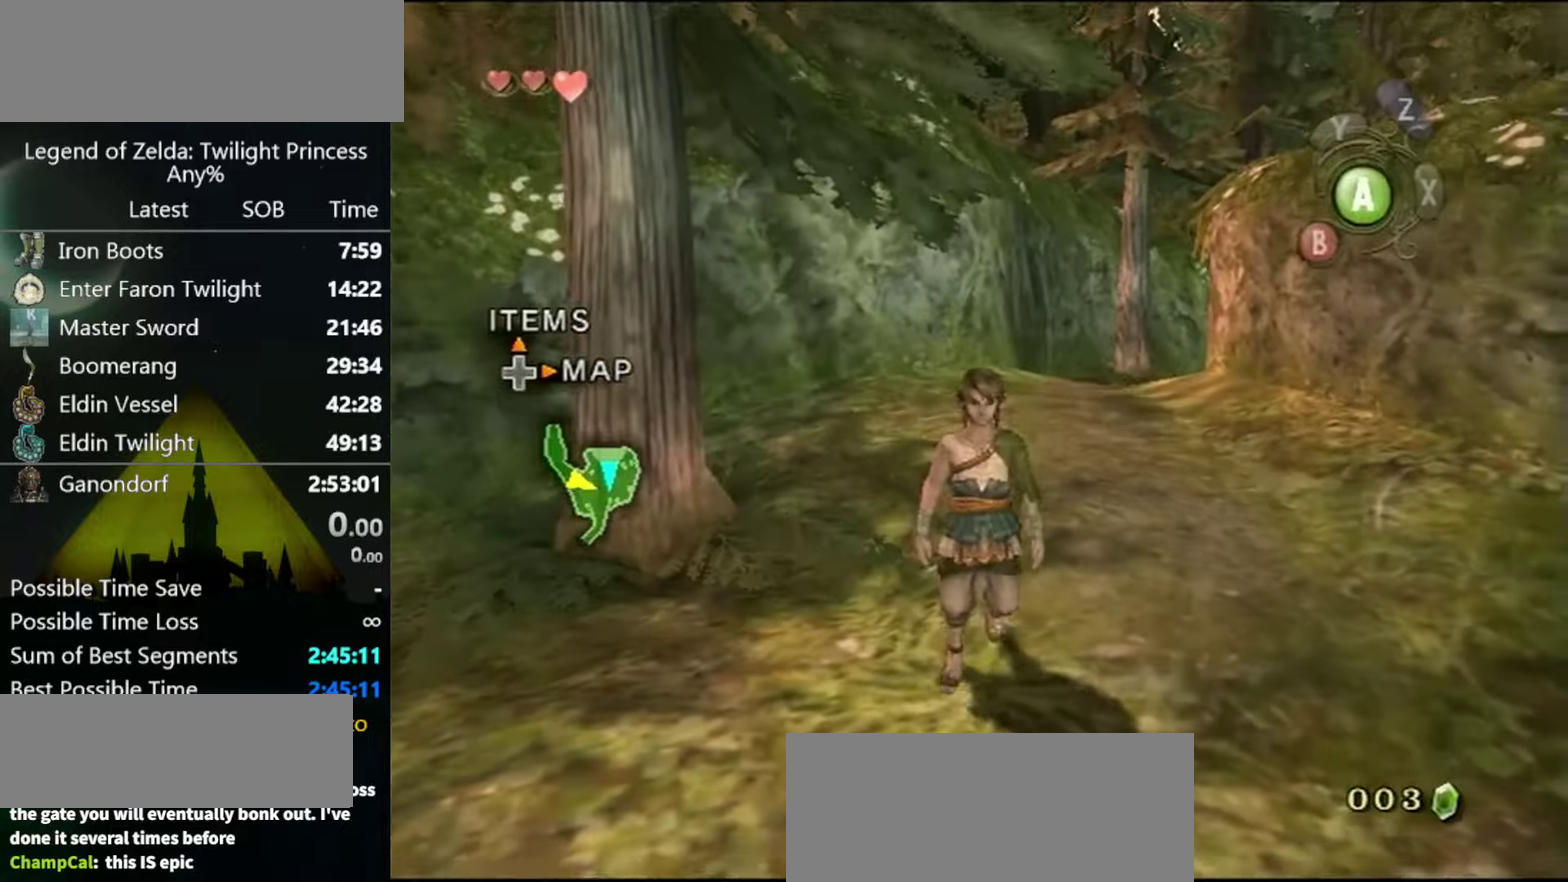
{"buttons": [], "left_stick": "down-left", "right_stick": "center", "events": [[367, "left_stick", "down"], [467, "left_stick", "down-left"]]}
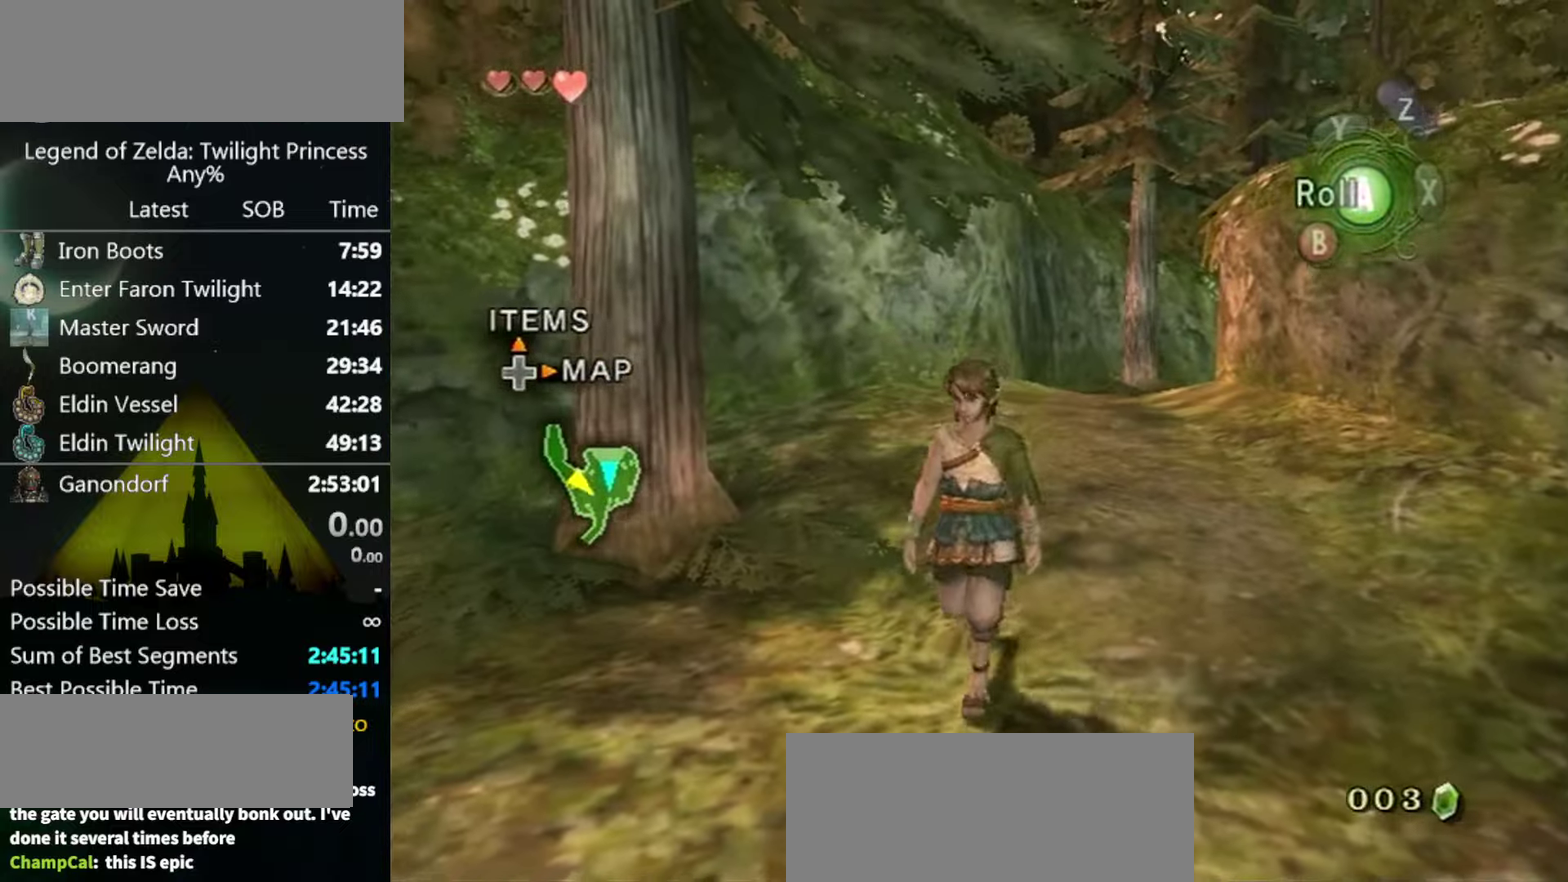
{"buttons": [], "left_stick": "up", "right_stick": "center", "events": [[233, "left_stick", "up-left"], [333, "left_stick", "up"]]}
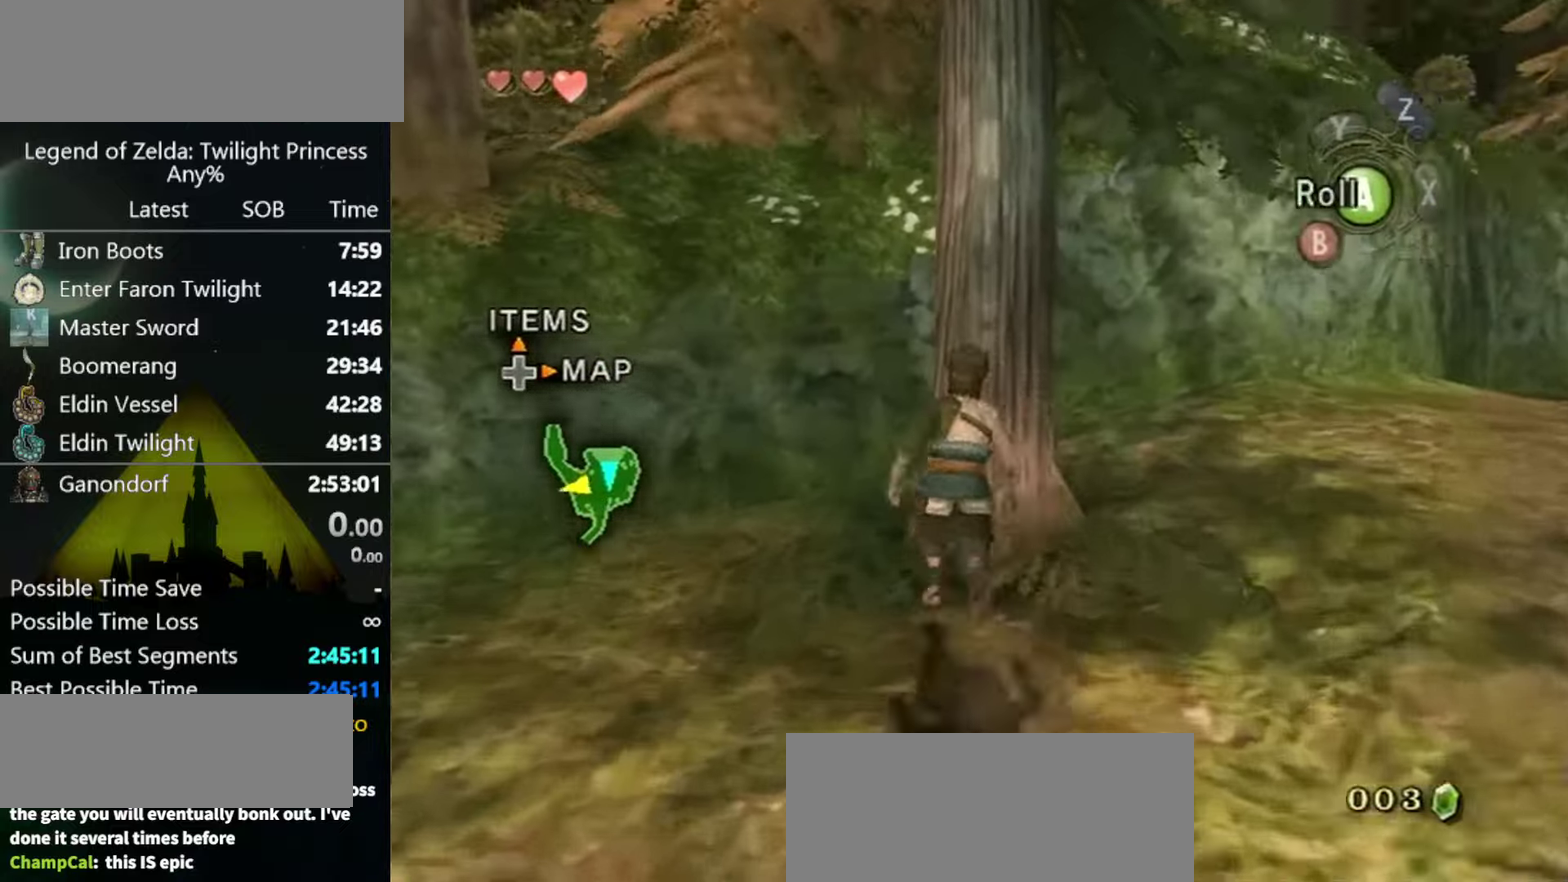
{"buttons": ["L1"], "left_stick": "up-right", "right_stick": "center", "events": [[133, "A", "down"], [233, "A", "up"], [300, "L1", "down"], [467, "left_stick", "up-right"]]}
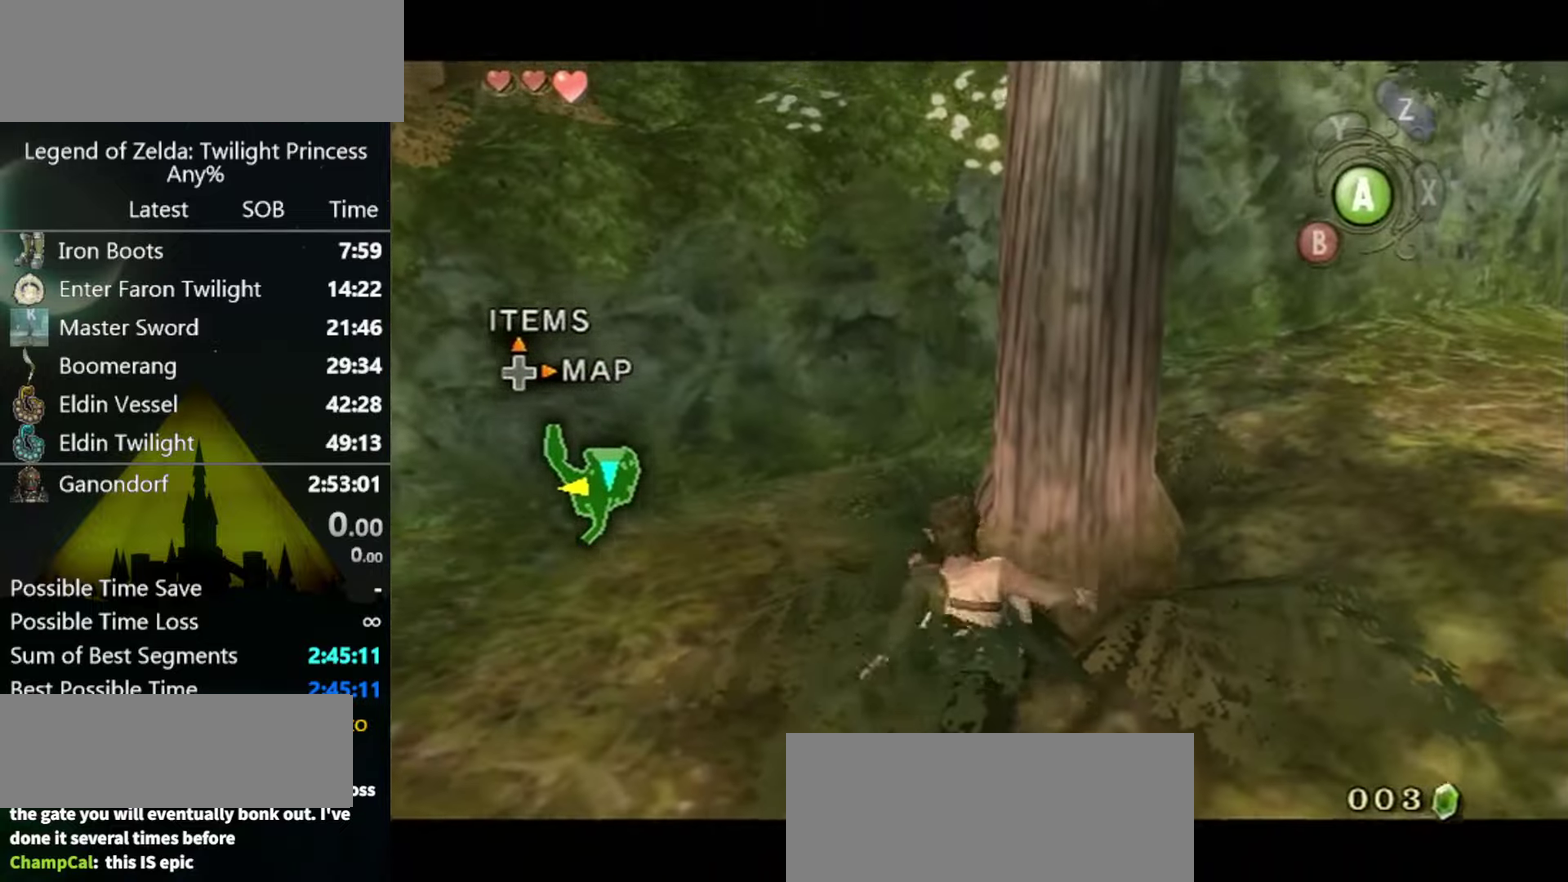
{"buttons": [], "left_stick": "center", "right_stick": "center", "events": [[67, "left_stick", "center"], [333, "L1", "up"]]}
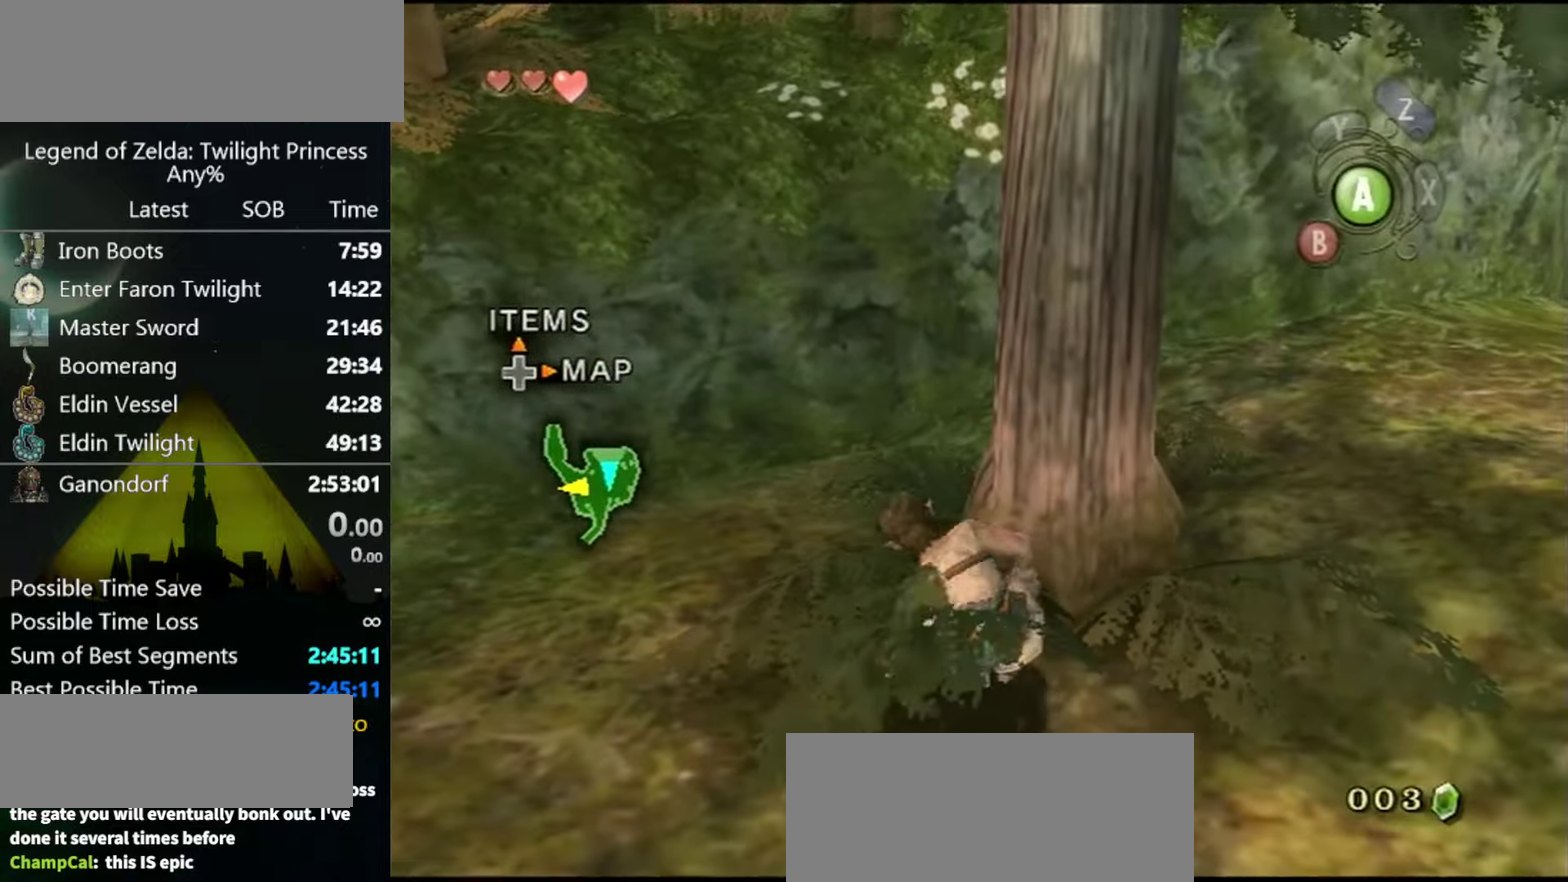
{"buttons": [], "left_stick": "right", "right_stick": "down-left", "events": [[300, "L1", "down"], [300, "left_stick", "down-right"], [400, "right_stick", "down-left"], [467, "L1", "up"], [467, "left_stick", "right"]]}
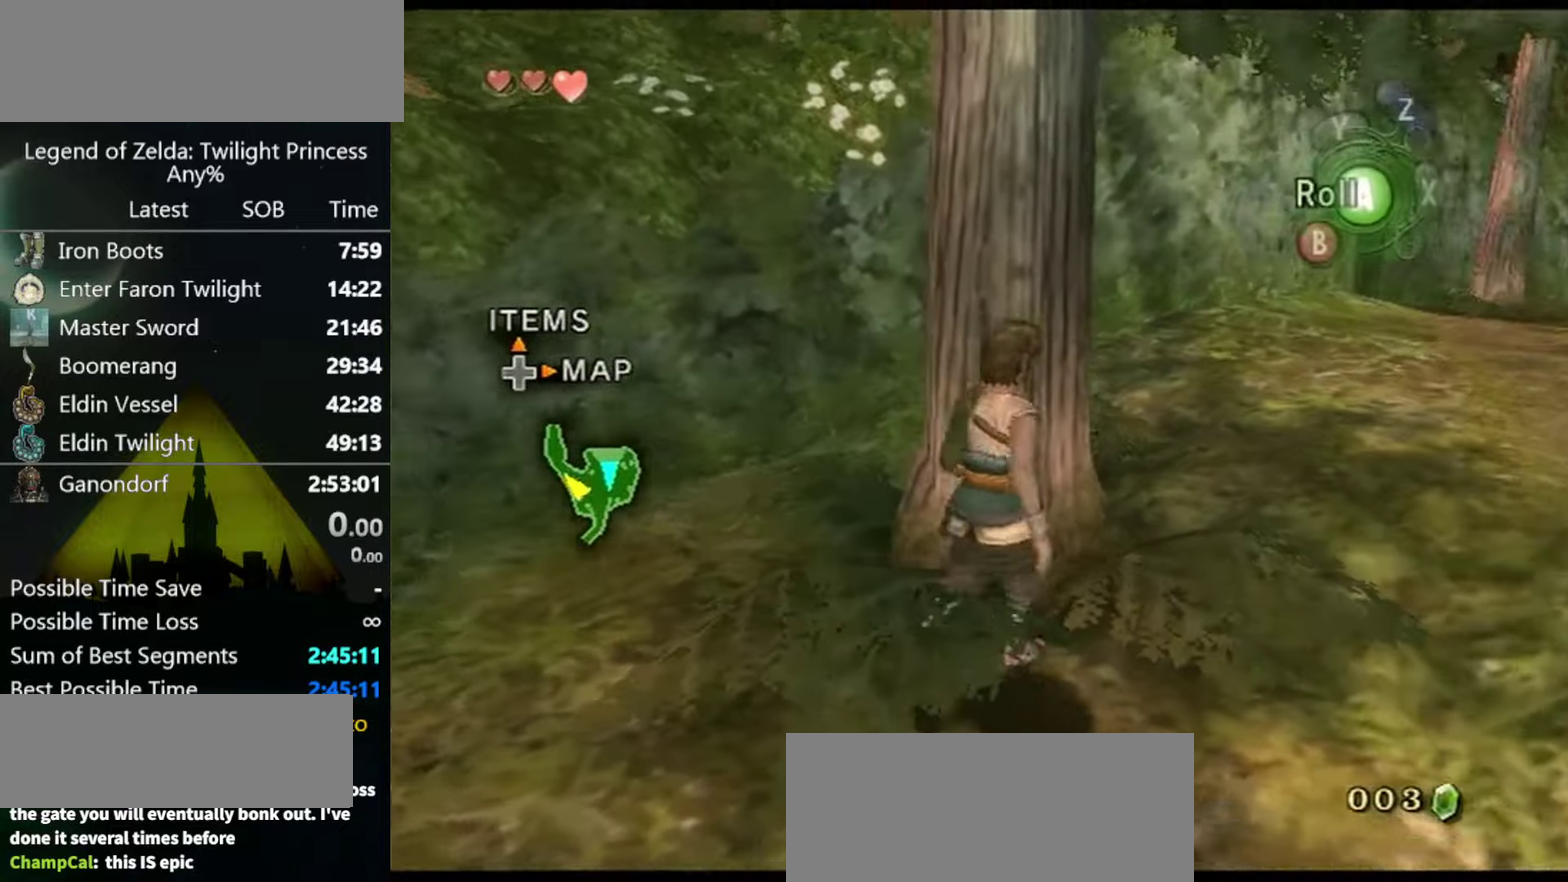
{"buttons": ["A"], "left_stick": "up-right", "right_stick": "center", "events": [[100, "right_stick", "center"], [233, "left_stick", "up-right"], [467, "A", "down"]]}
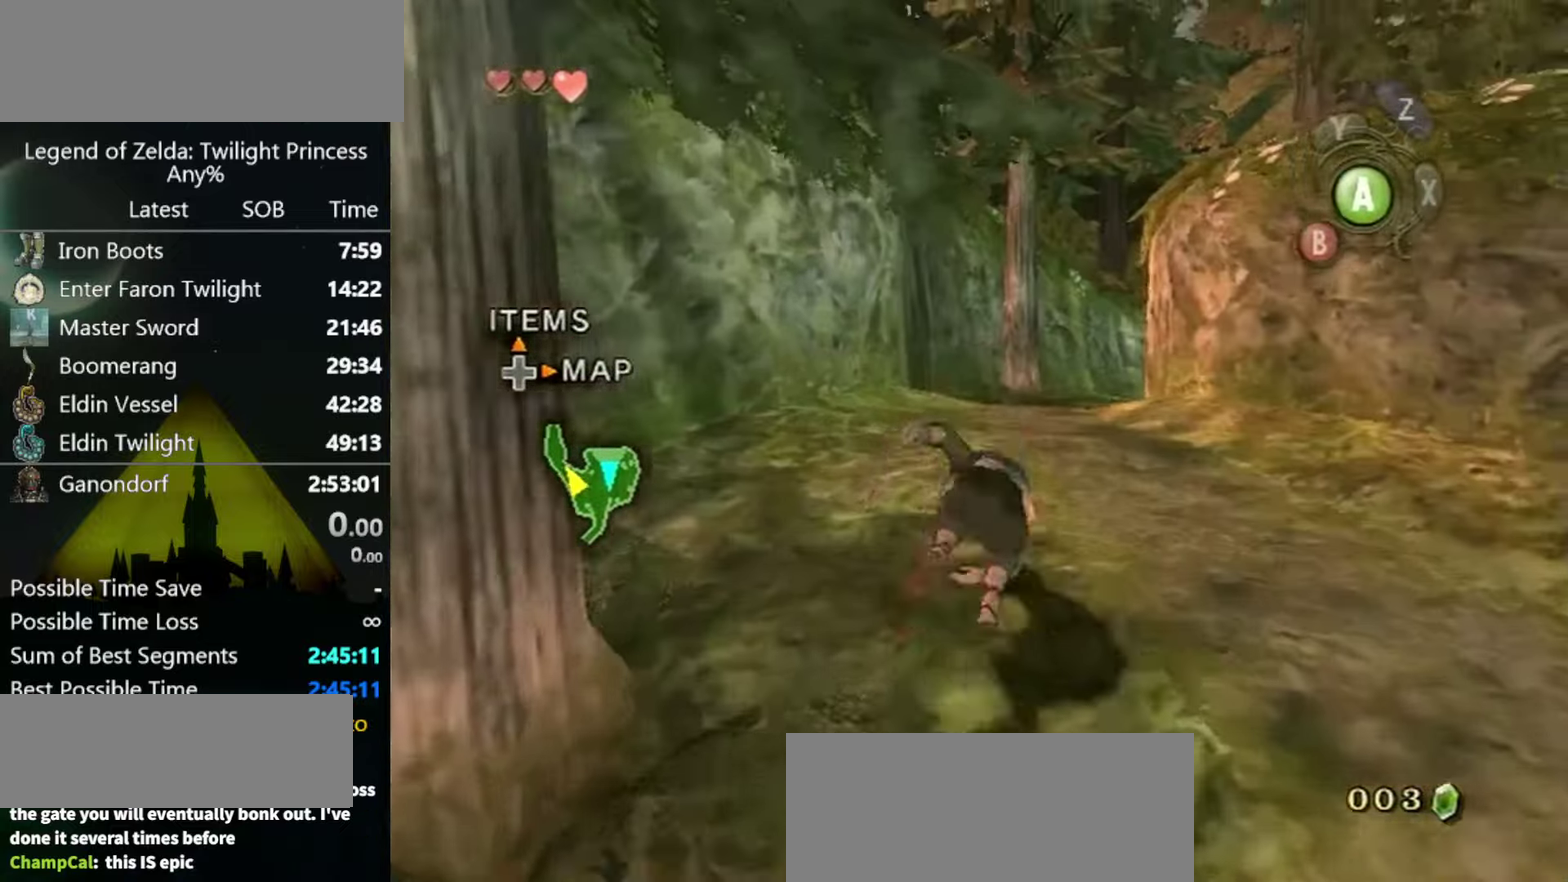
{"buttons": ["L1"], "left_stick": "up-left", "right_stick": "center", "events": [[33, "A", "up"], [133, "L1", "down"], [167, "left_stick", "center"], [467, "left_stick", "up-left"]]}
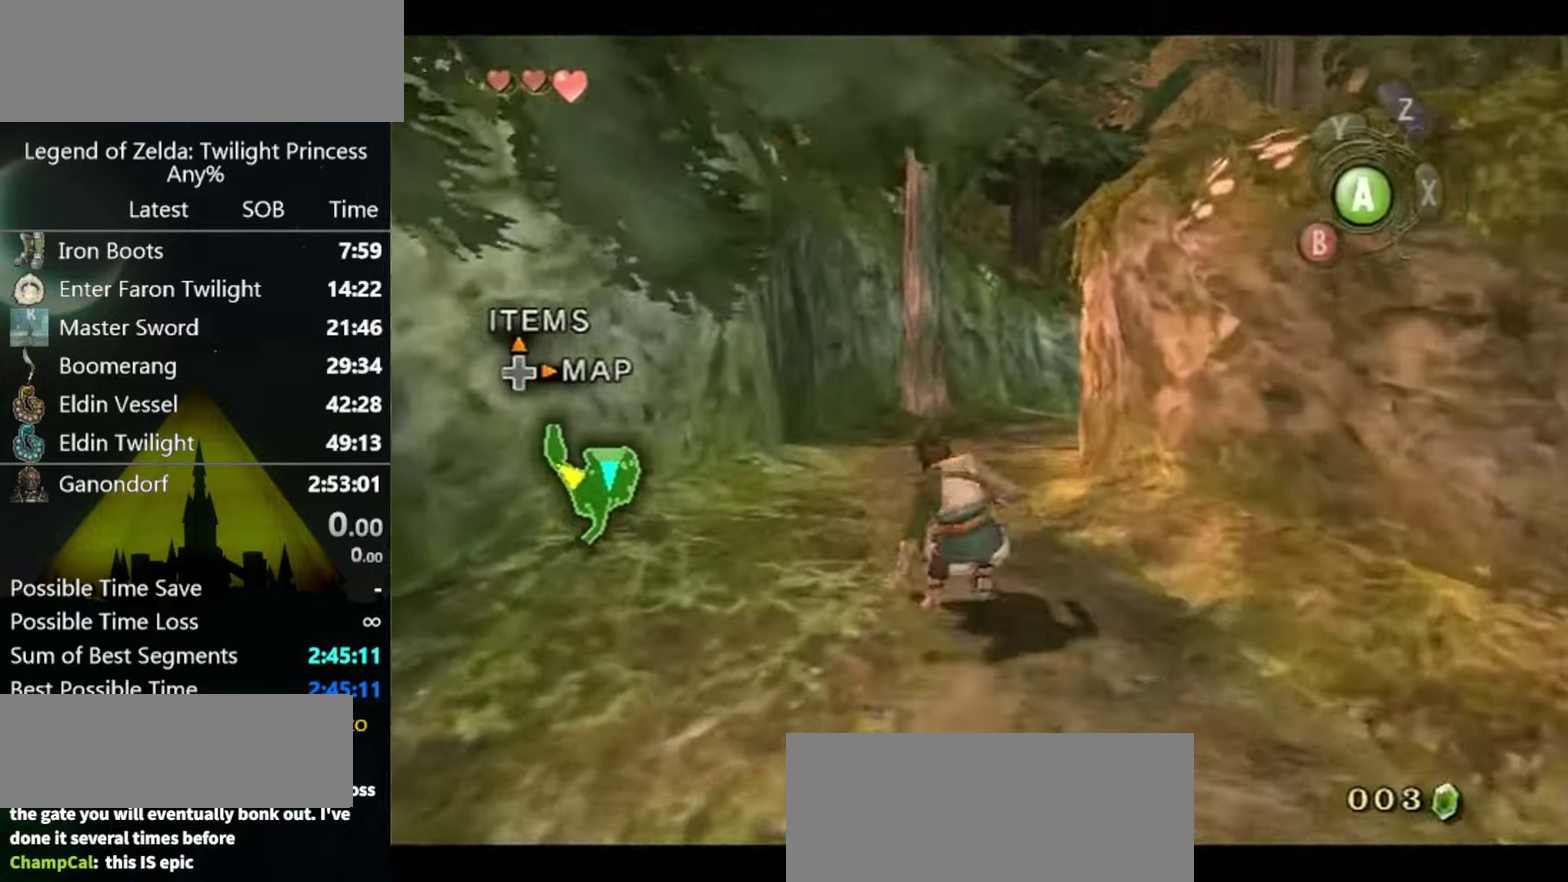
{"buttons": ["L1"], "left_stick": "center", "right_stick": "center", "events": [[67, "L1", "up"], [200, "left_stick", "up"], [233, "A", "down"], [333, "A", "up"], [400, "L1", "down"], [400, "left_stick", "center"]]}
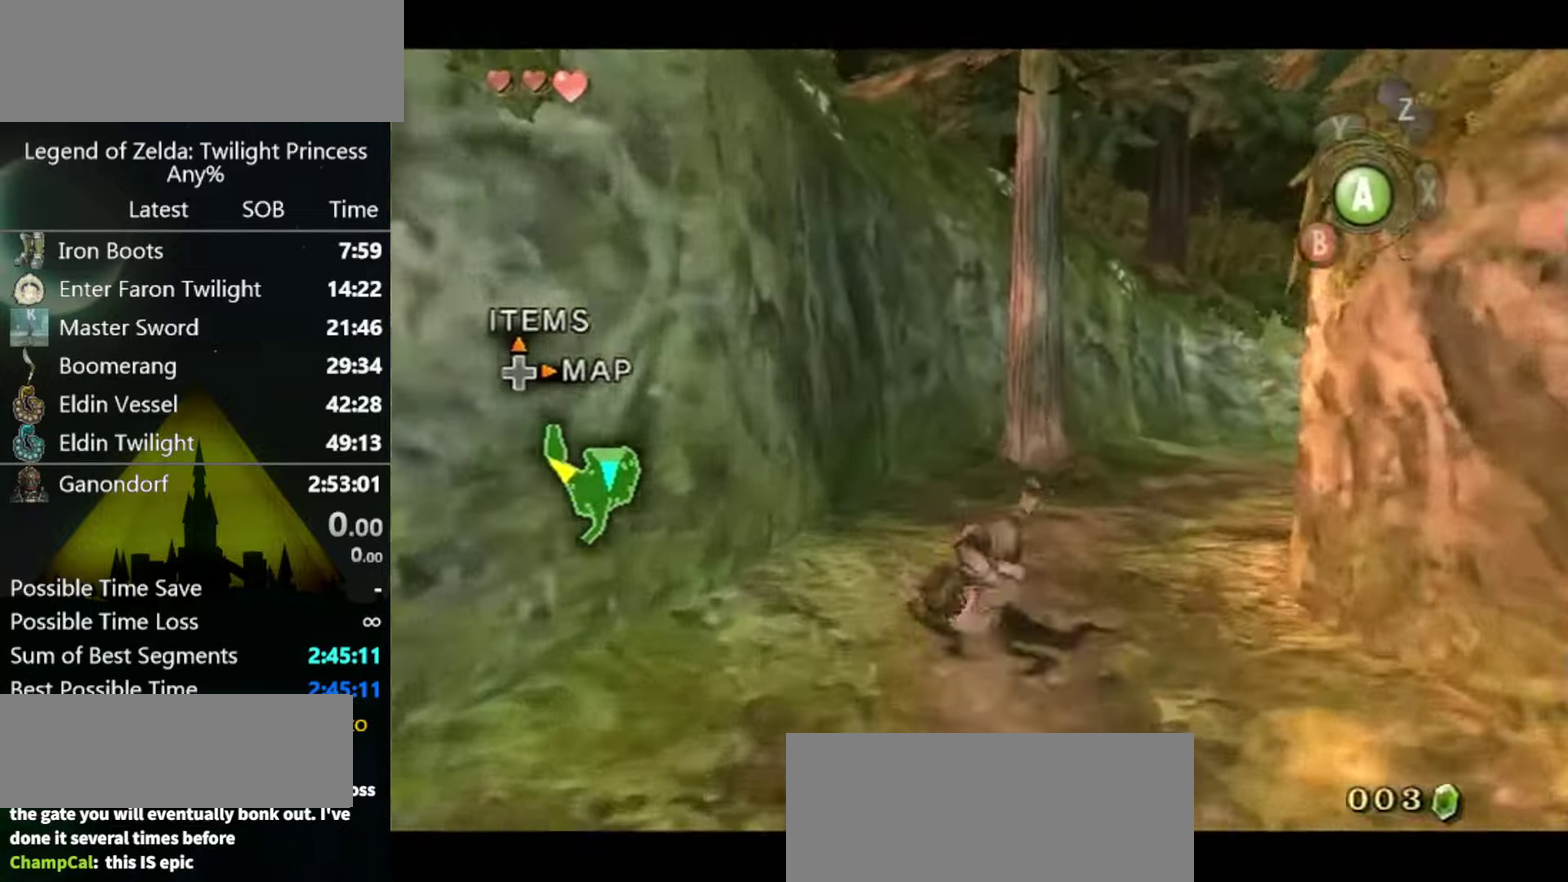
{"buttons": [], "left_stick": "up-right", "right_stick": "center", "events": [[233, "left_stick", "up-left"], [300, "L1", "up"], [333, "left_stick", "up"], [500, "left_stick", "up-right"]]}
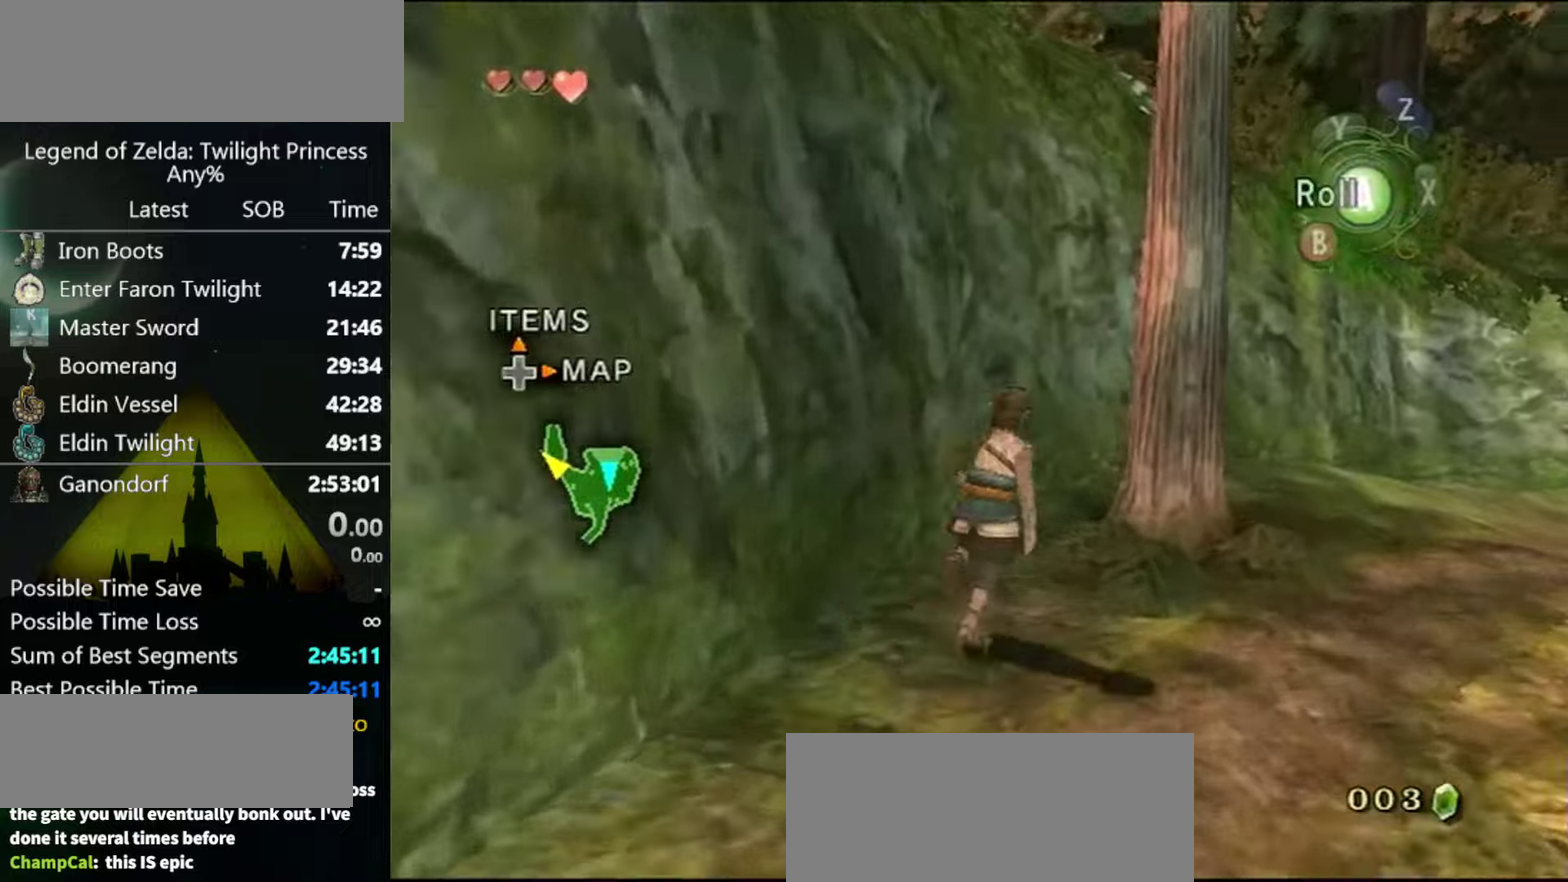
{"buttons": ["L1"], "left_stick": "up-right", "right_stick": "center", "events": [[300, "left_stick", "up"], [333, "A", "down"], [400, "left_stick", "up-right"], [433, "A", "up"], [466, "L1", "down"]]}